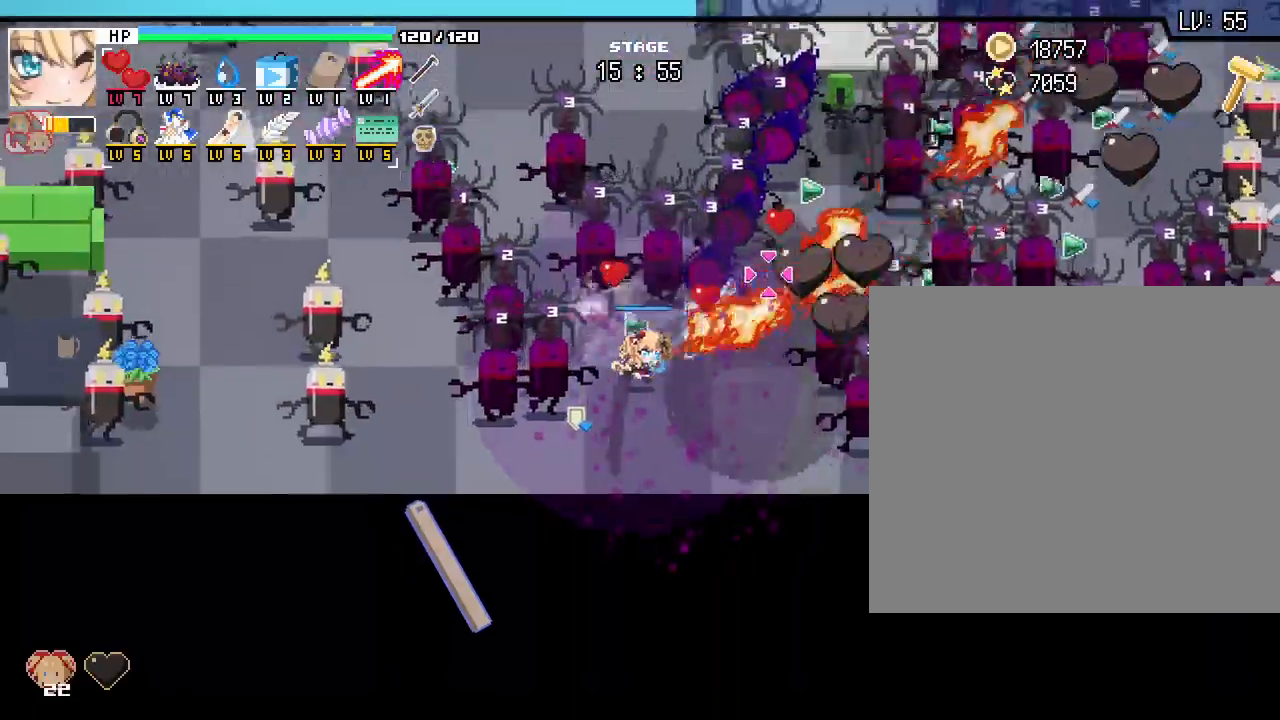
Gameplay with keyboard and mouse; each line is a JSON object with the keys and mouse buttons held at the frame after it. "events" lists presses ("down") and releases ("up") of ".", "/", "0", "1", "2", "3", "4", "5", "6", "7", "8", "9", "a", "alt_l", "alt_r", "b", "backslash", "backspace", "c", "caps_lock", "comma", "ctrl_l", "ctrl_r", "d", "e", "equals", "escape", "f", "f1", "f10", "f11", "f12", "f2", "f3", "f4", "f5", "f6", "f7", "f8", "f9", "g", "h", "i", "j", "k", "l", "lbracket", "m", "minus", "n", "o", "p", "q", "quote", "r", "rbracket", "return", "s", "semicolon", "shift_l", "shift_r", "space", "super", "t", "tab", "tilde", "u", "v", "w", "x", "y", "z", "mouse_left", "mouse_wheel", "mouse_right", "mouse_mb4" and "mouse_mb5" between this image and that frame as [ms after this image, input, new state], when the widget could be followed in between. "mouse_left", "mouse_wheel", "mouse_right", "mouse_mb4", "mouse_mb5" = the "left", "wheel", "right", "mb4", "mb5" buttons of the "mouse" list. No other keys are recorded. "wheel" means that the mouse wheel is clicked or scrolled. Not read: mouse_move.
{"keys": ["w"], "mouse": [], "events": []}
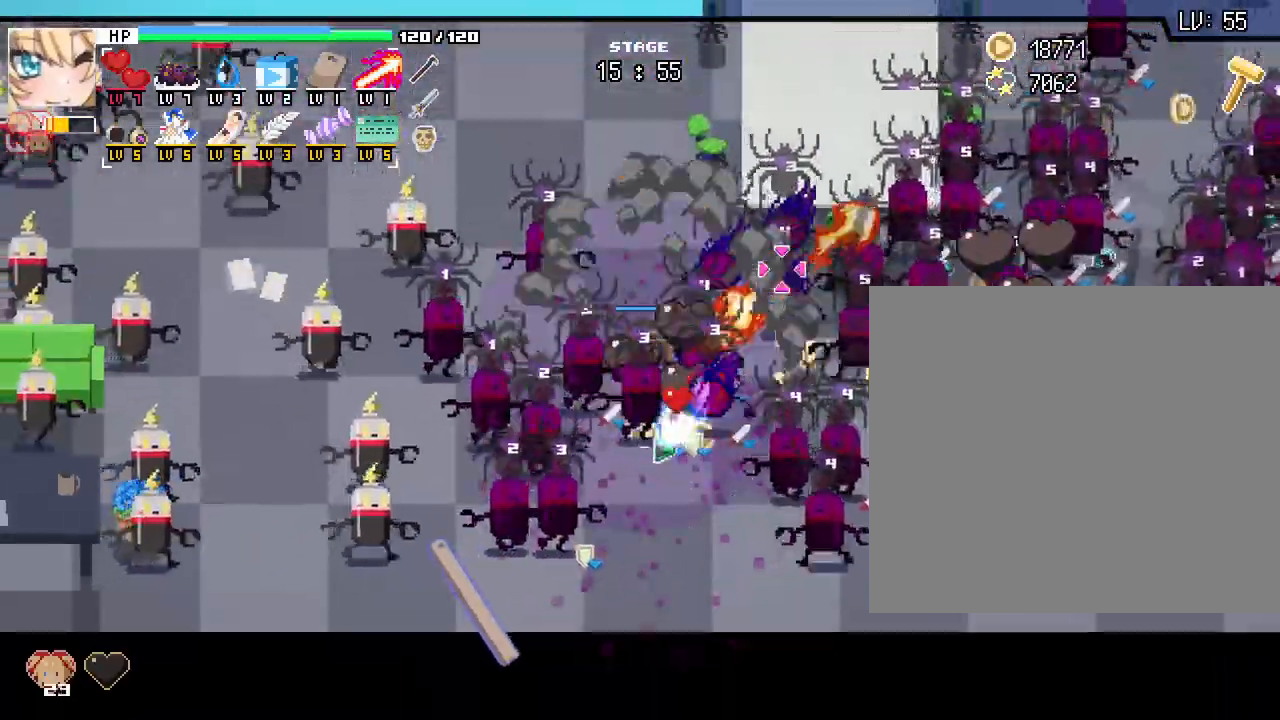
{"keys": ["w"], "mouse": [], "events": []}
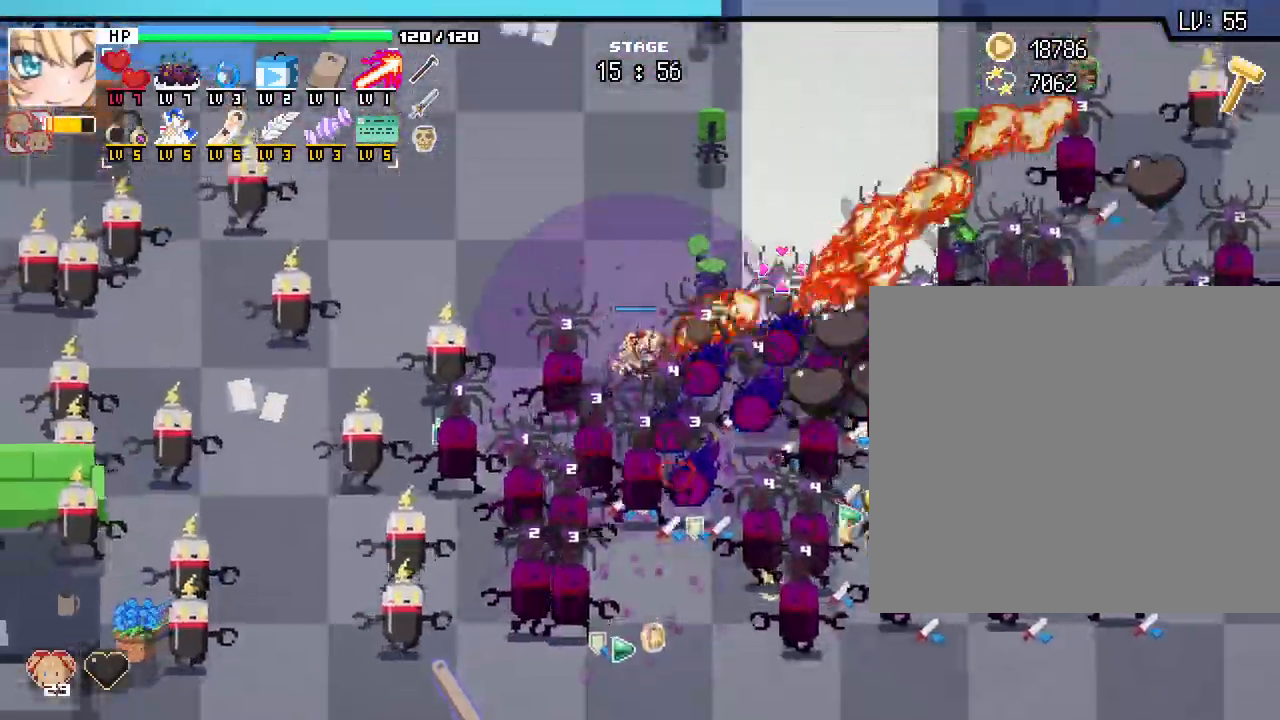
{"keys": ["w"], "mouse": [], "events": []}
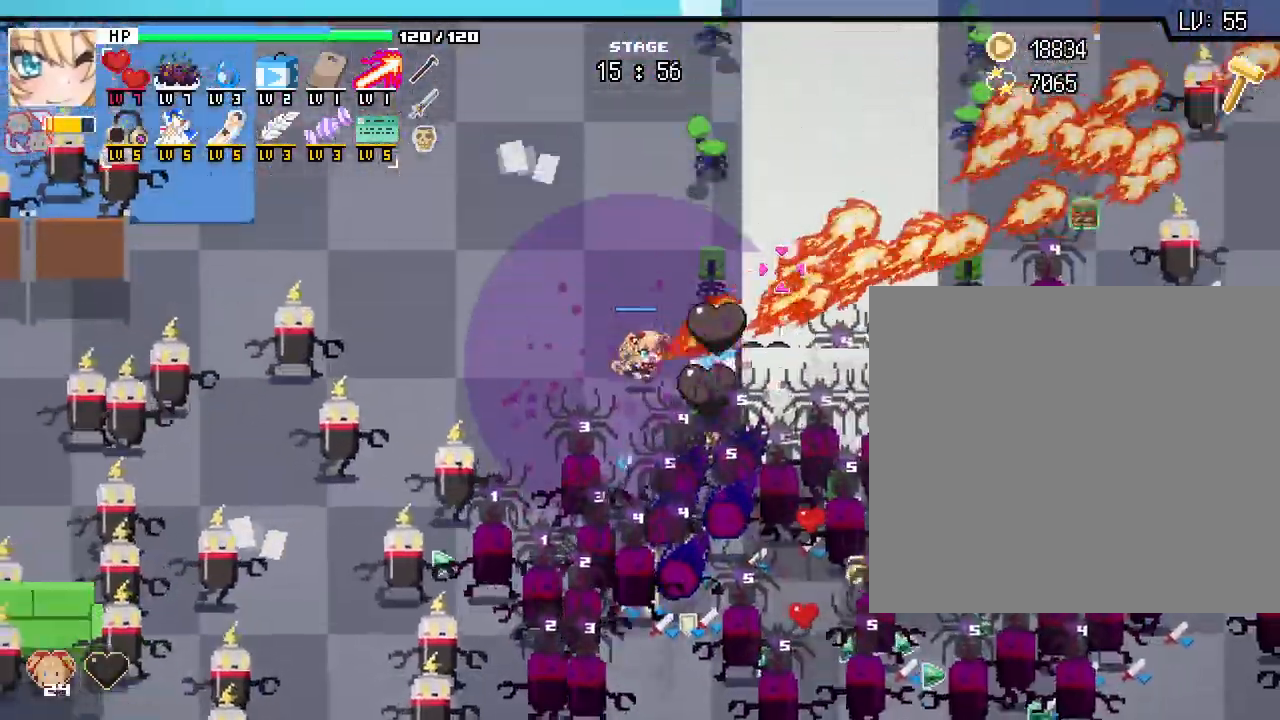
{"keys": ["w"], "mouse": [], "events": []}
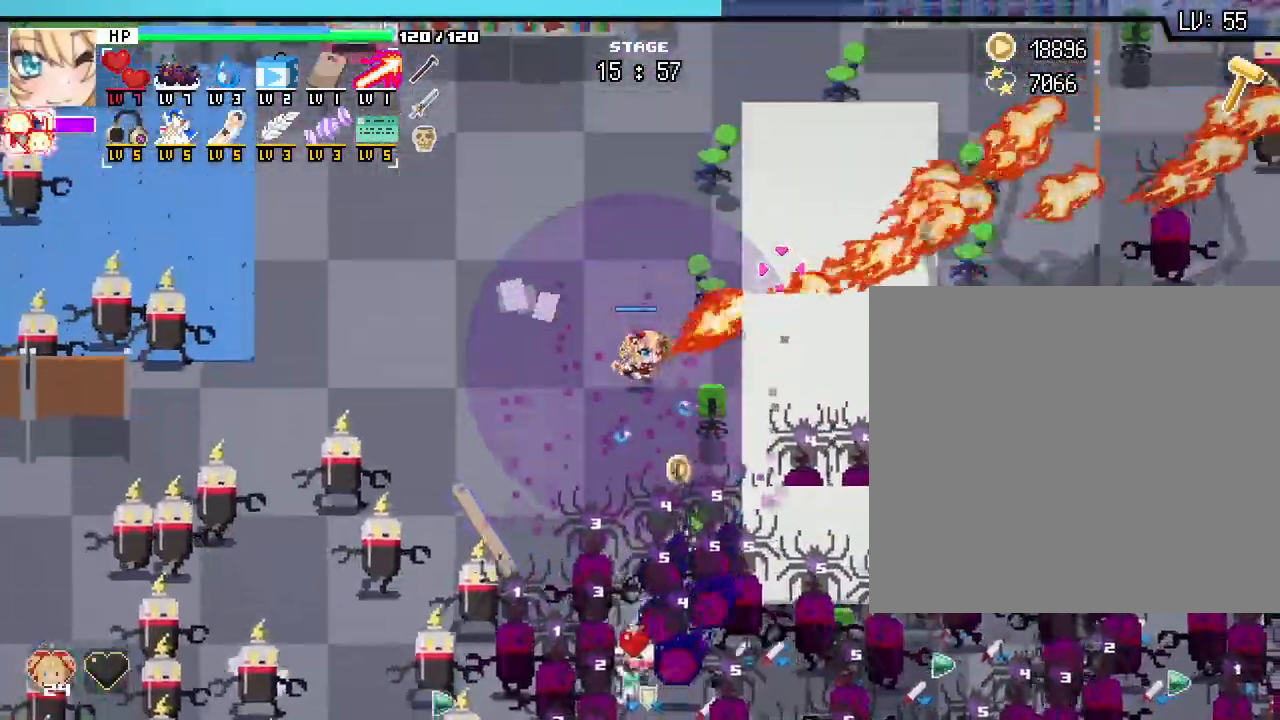
{"keys": ["w"], "mouse": [], "events": []}
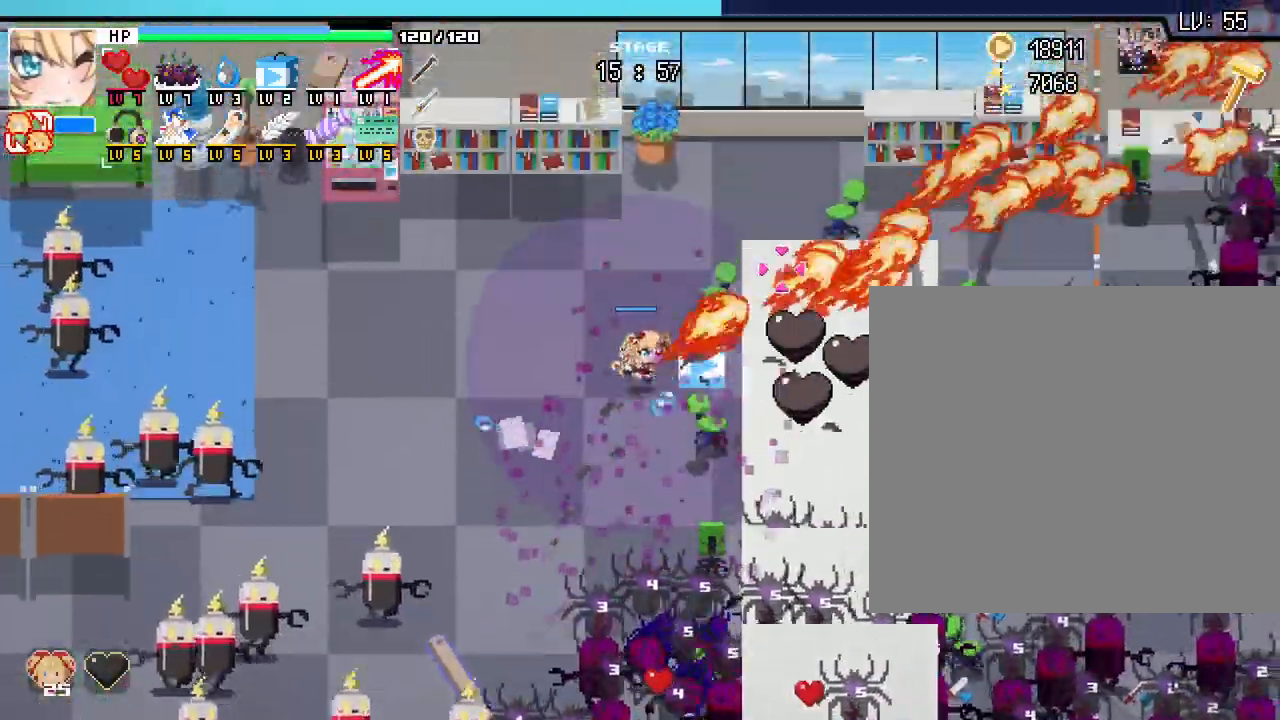
{"keys": ["d", "w"], "mouse": ["right"], "events": [[300, "d", "down"], [450, "mouse_right", "down"]]}
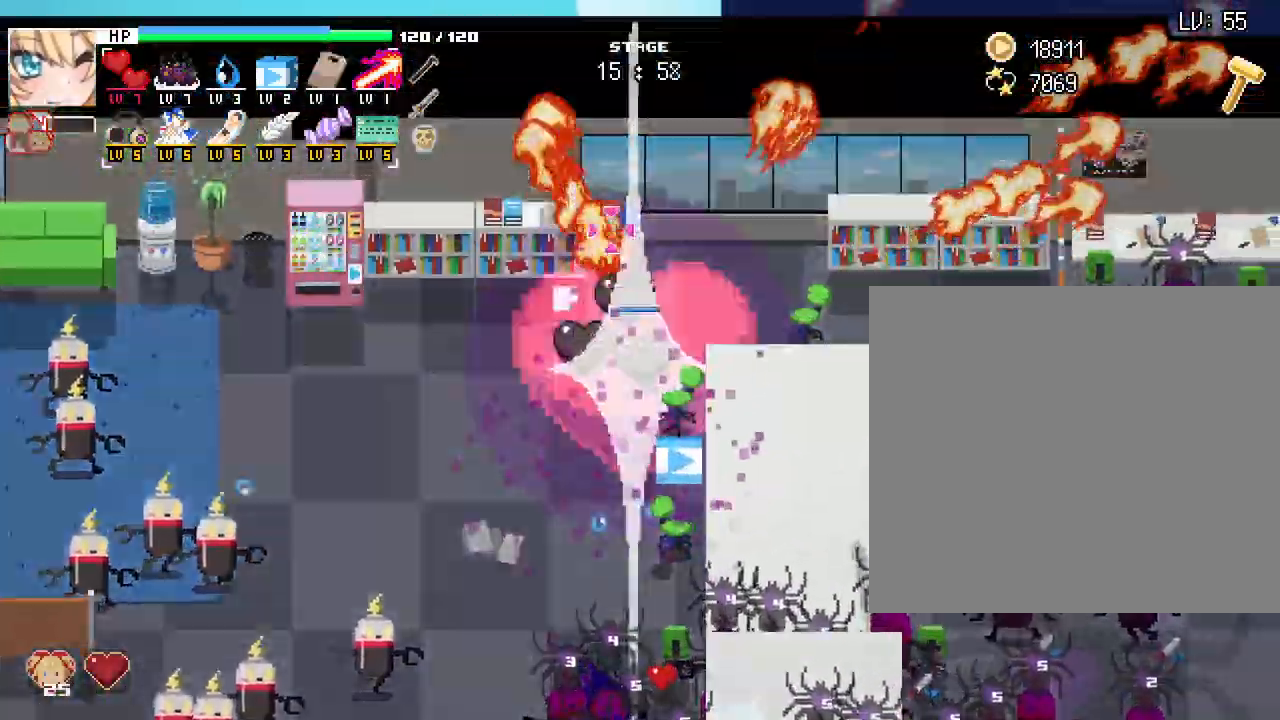
{"keys": ["d"], "mouse": [], "events": [[50, "mouse_right", "up"], [450, "w", "up"]]}
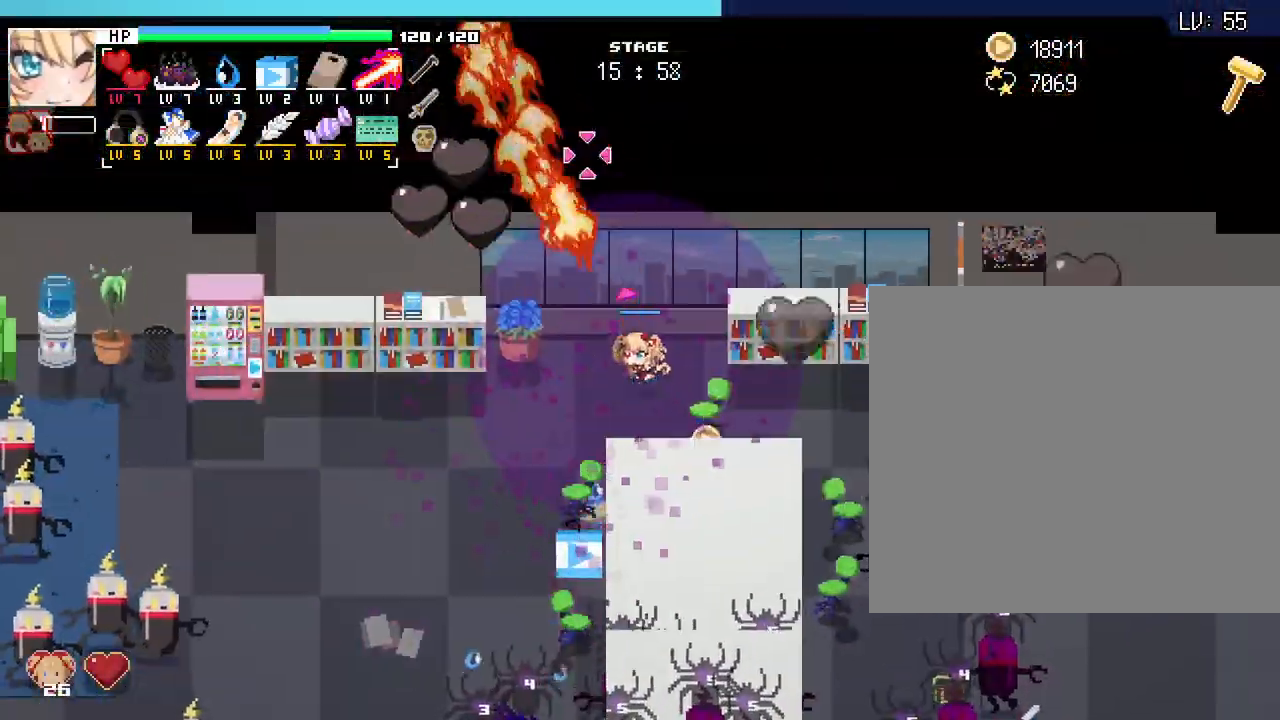
{"keys": ["d", "s"], "mouse": [], "events": [[317, "d", "up"], [367, "d", "down"], [483, "s", "down"]]}
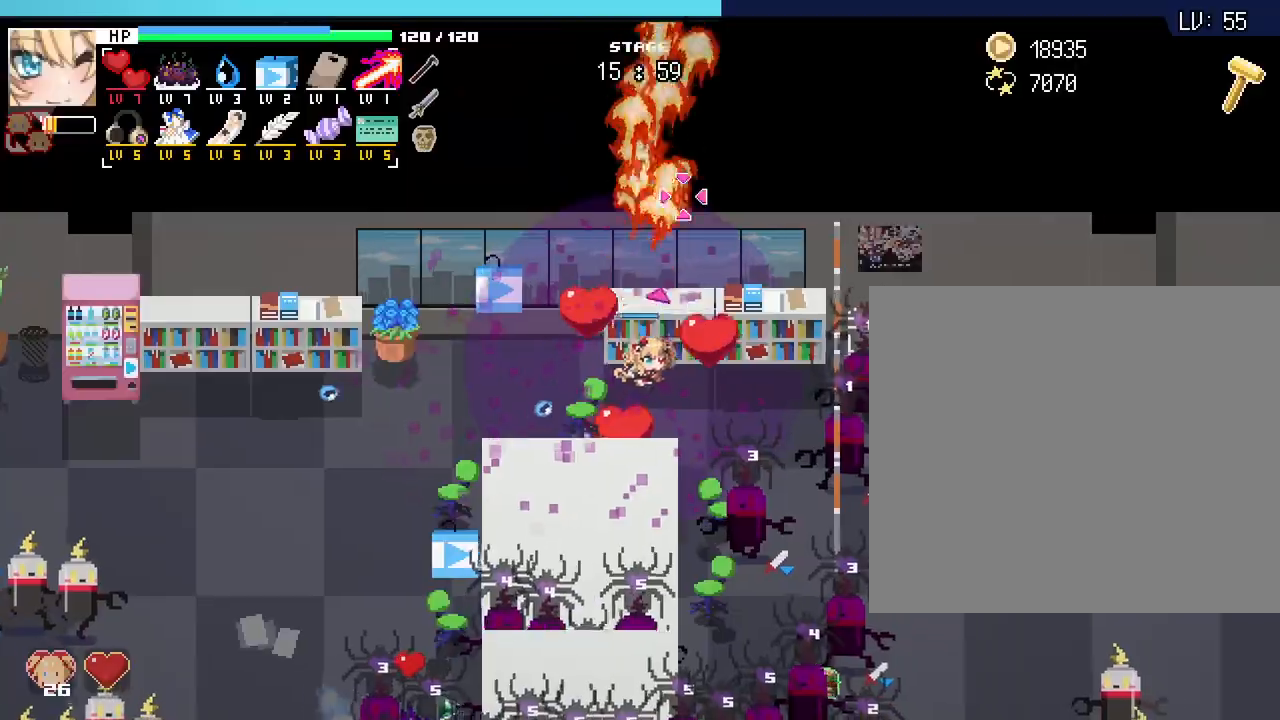
{"keys": ["a"], "mouse": [], "events": [[100, "d", "up"], [417, "a", "down"], [417, "s", "up"]]}
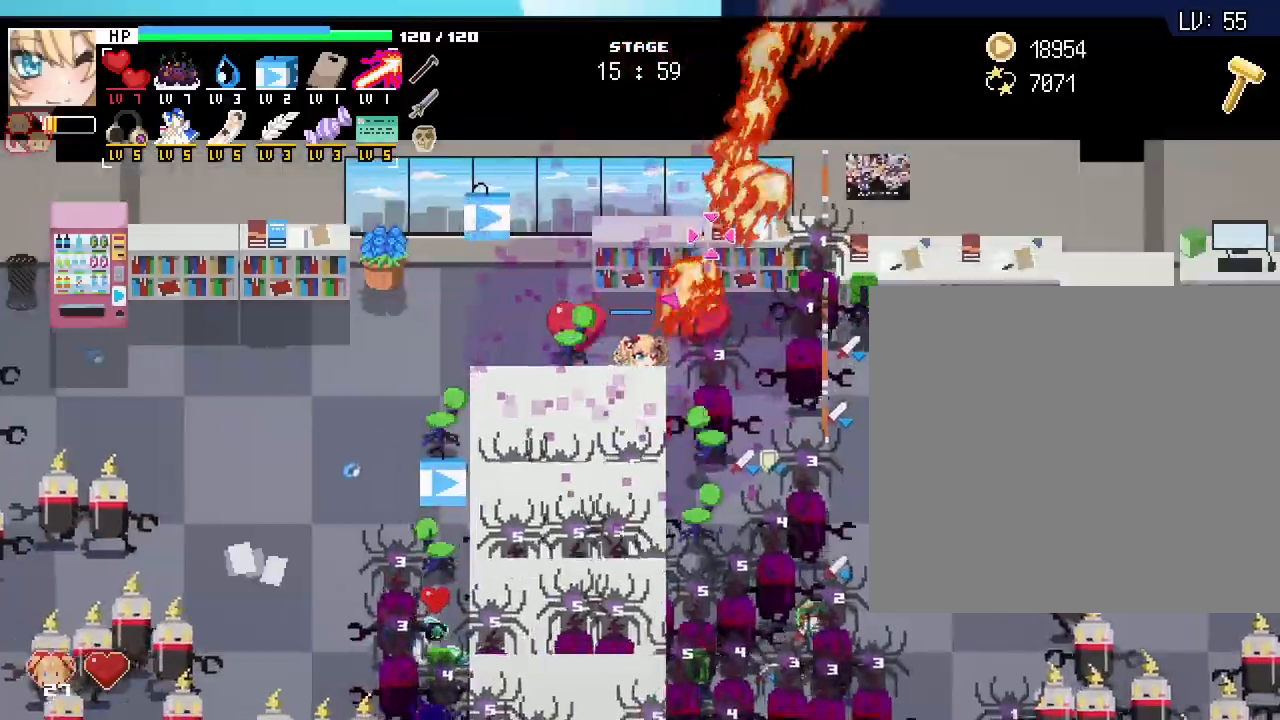
{"keys": ["a"], "mouse": [], "events": []}
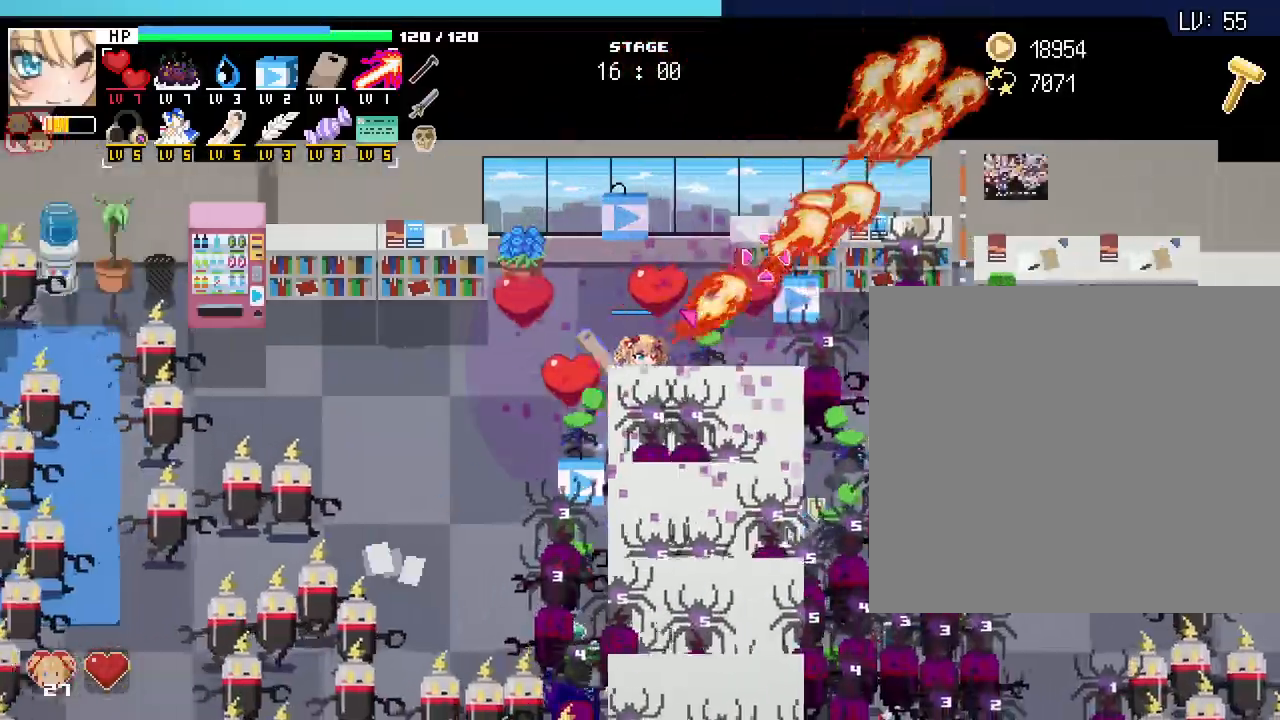
{"keys": ["a", "s"], "mouse": []}
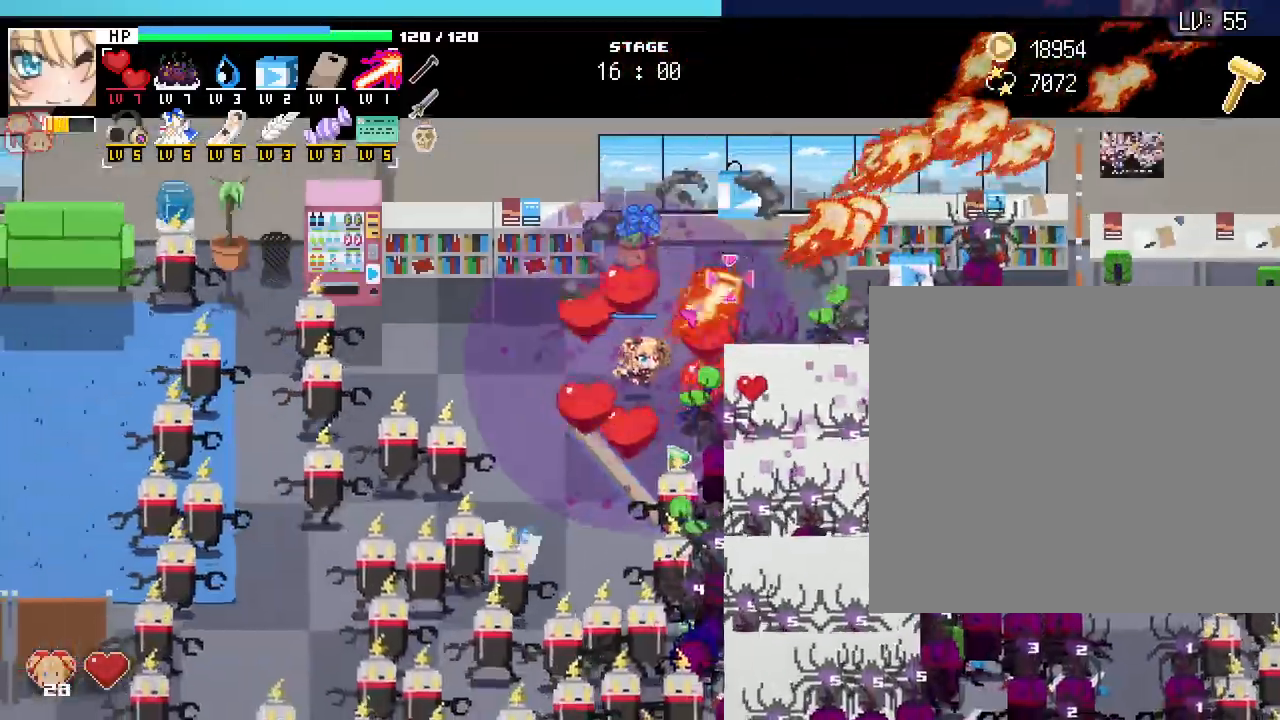
{"keys": ["a", "s"], "mouse": [], "events": []}
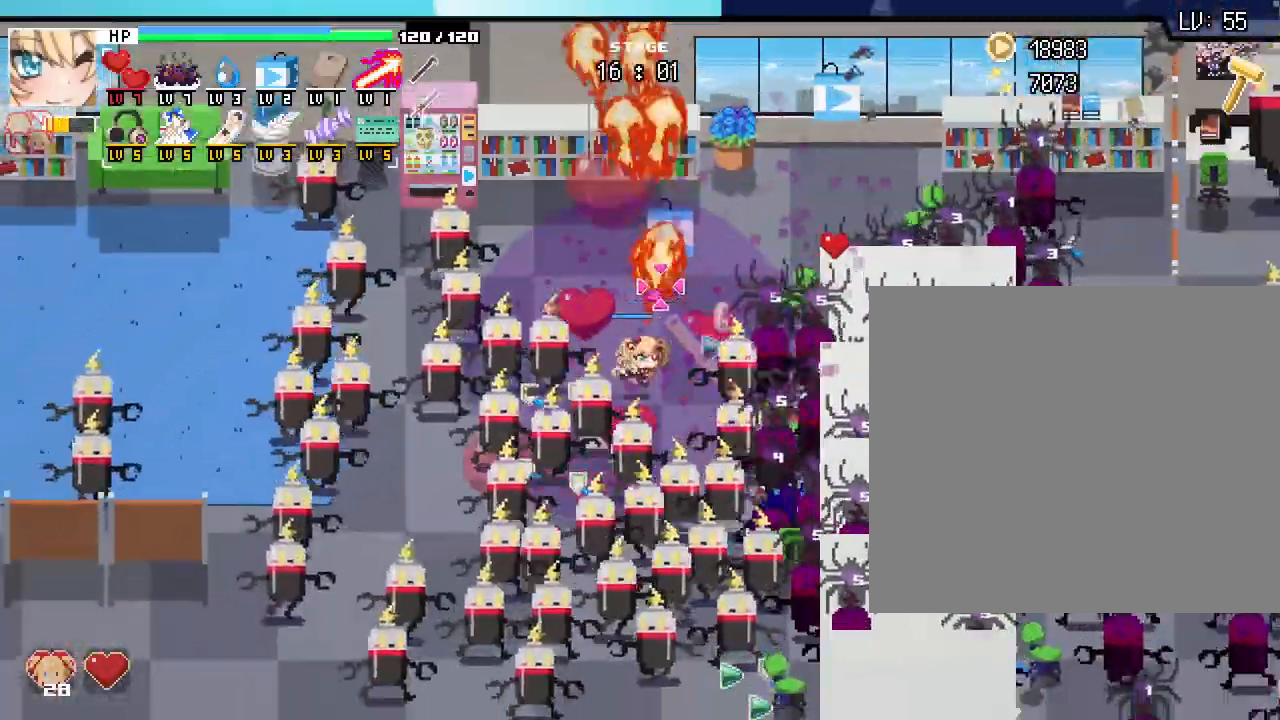
{"keys": ["a", "s"], "mouse": []}
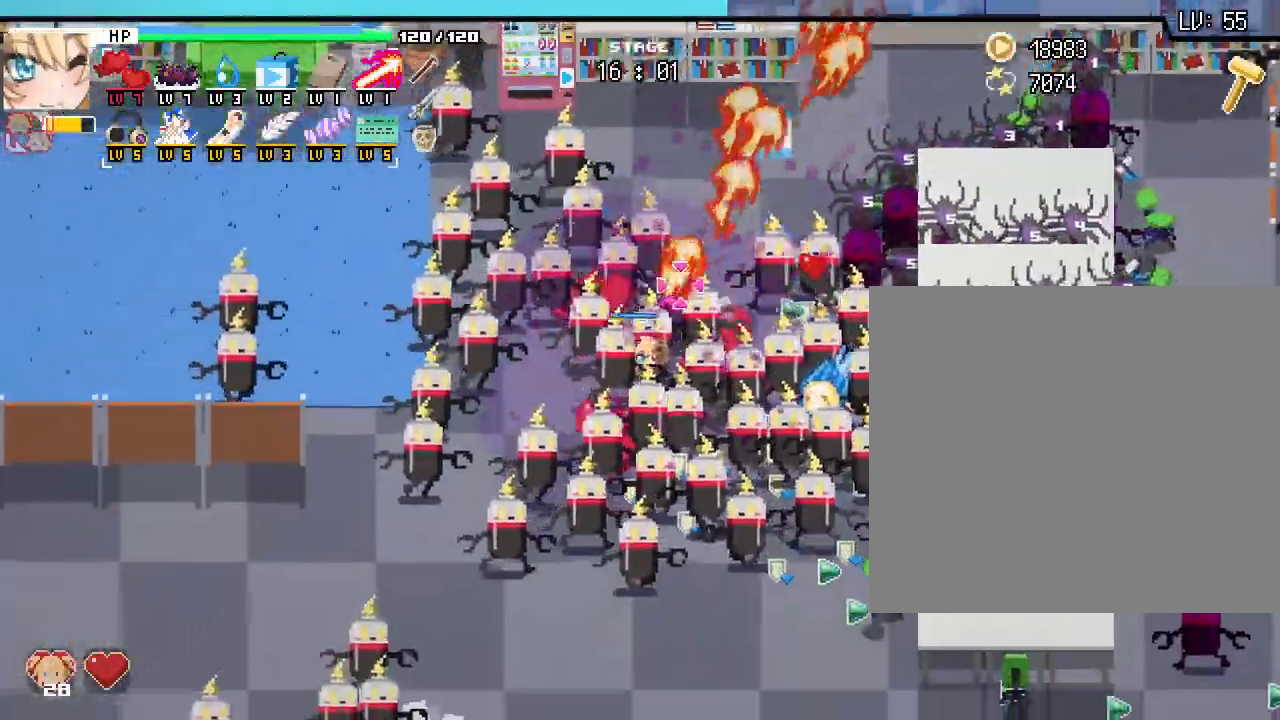
{"keys": ["a", "s"], "mouse": [], "events": []}
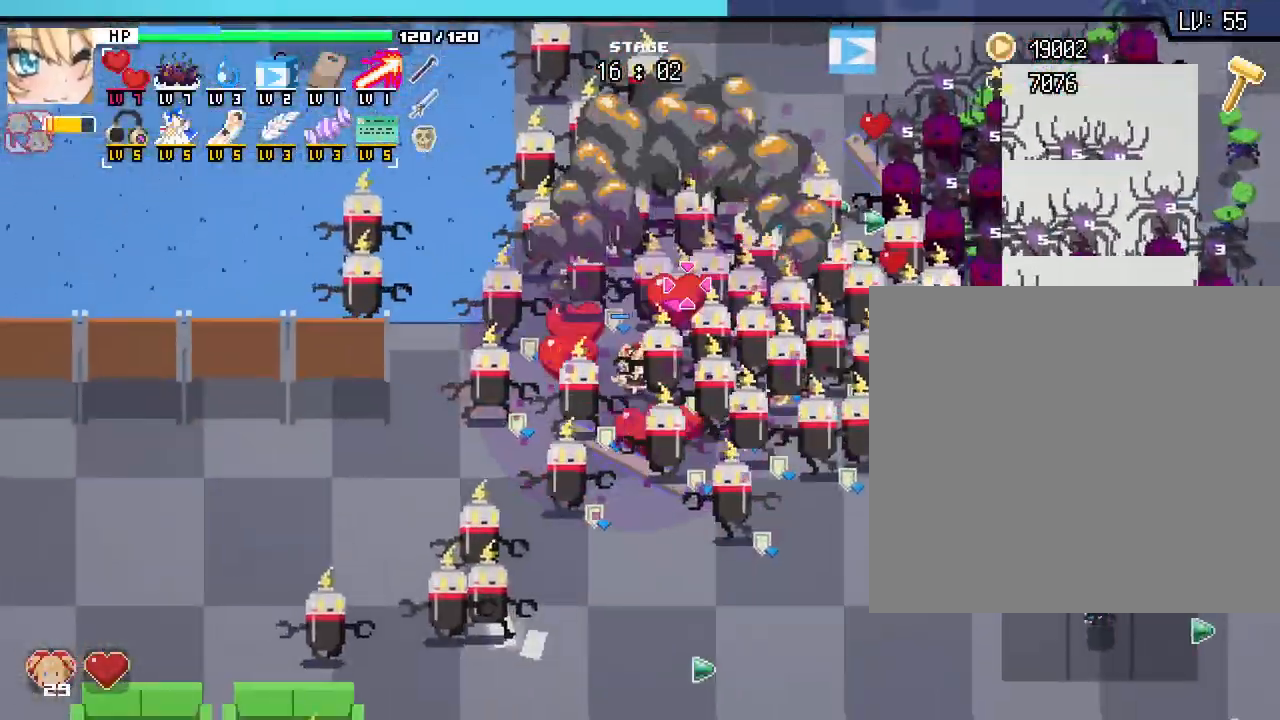
{"keys": ["a"], "mouse": [], "events": [[300, "s", "up"]]}
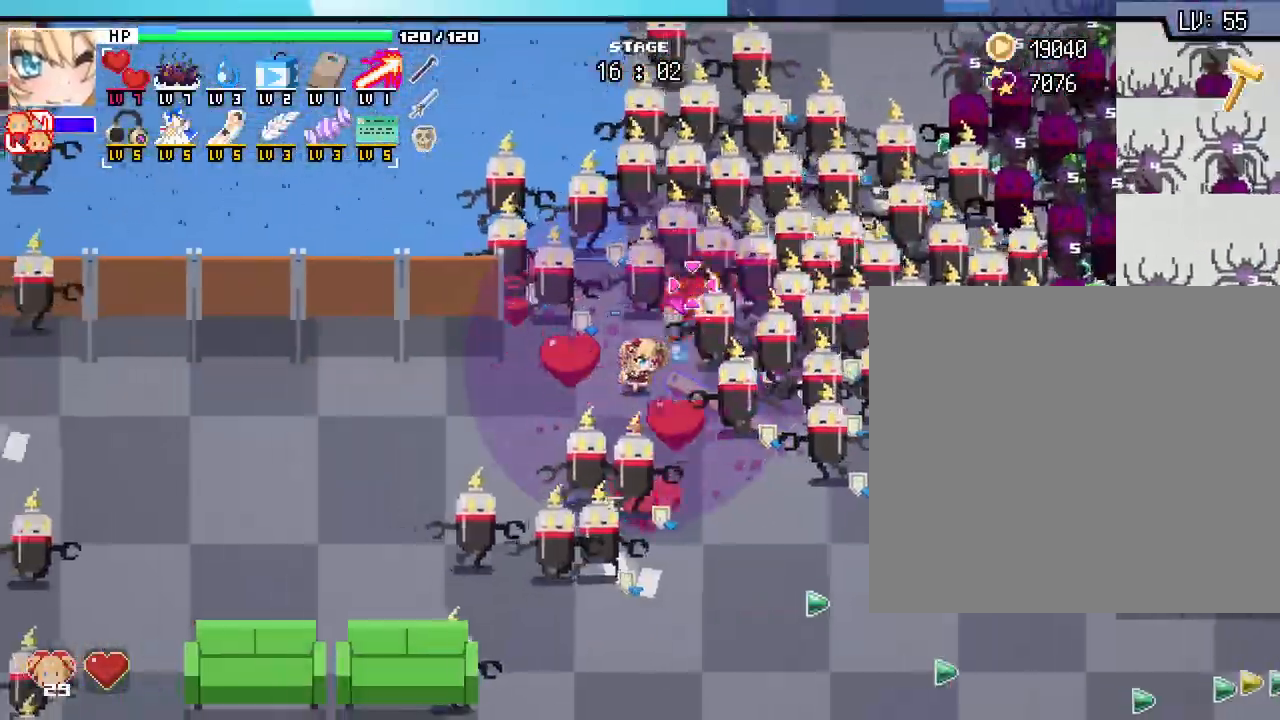
{"keys": ["a", "s"], "mouse": [], "events": [[433, "s", "down"]]}